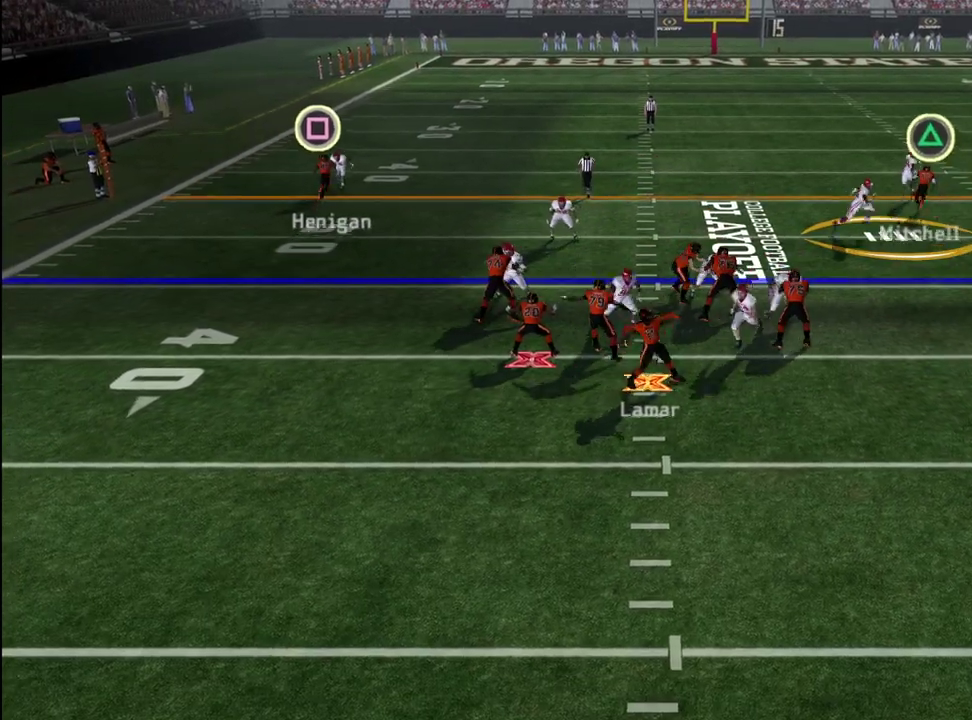
Gameplay with a controller (PlayStation layout); each line is a JSON object with the inputs held at the frame after it (dt_ms = milliseconds from this image to that frame). "events" lists button and stick changes between this image and that frame as [ms after this image, input, new state], when the widget could be followed in between. Not read: L1.
{"dt_ms": 300, "buttons": ["CROSS"], "left_stick": "up-right", "right_stick": "center", "events": [[83, "R1", "up"], [217, "left_stick", "right"], [250, "CROSS", "down"], [267, "left_stick", "up-right"]]}
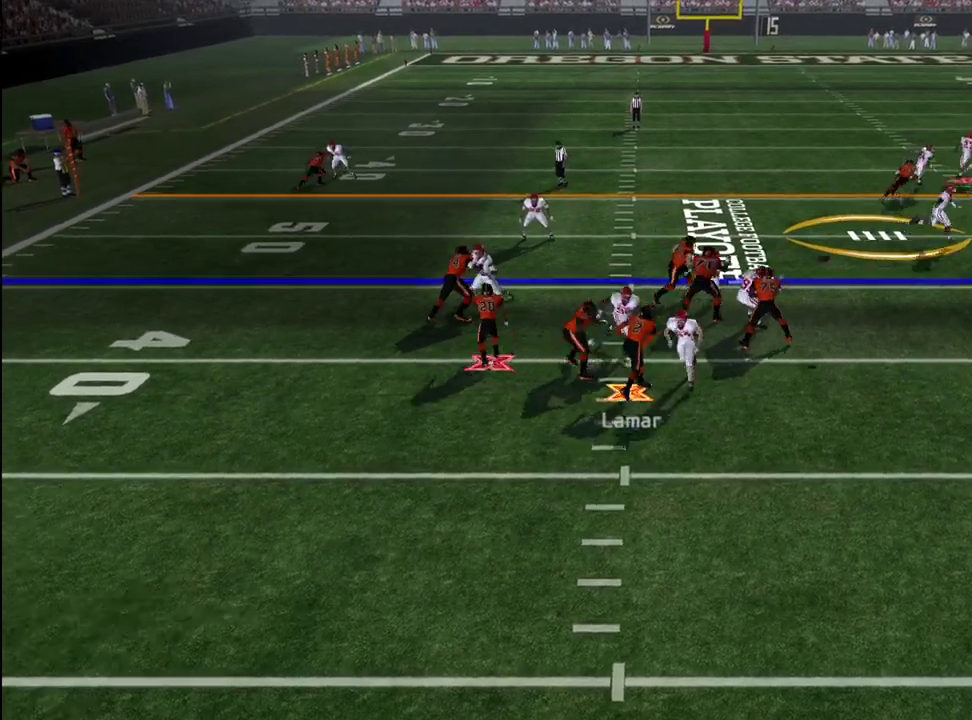
{"dt_ms": 300, "buttons": ["CROSS"], "left_stick": "up-right", "right_stick": "center", "events": [[50, "left_stick", "down-left"], [167, "left_stick", "up-right"]]}
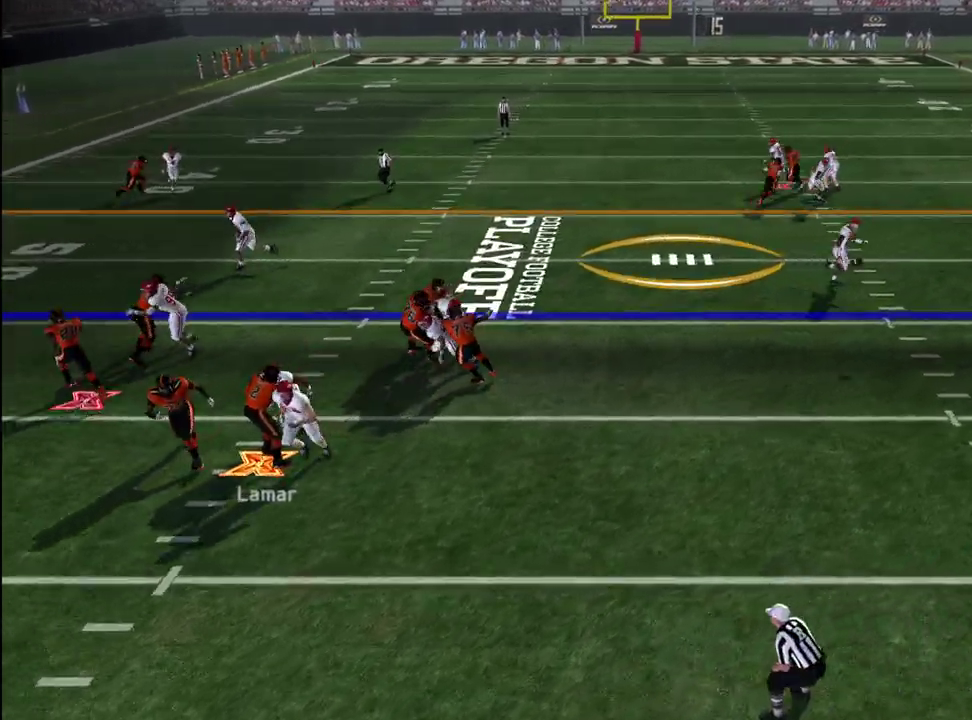
{"dt_ms": 600, "buttons": ["CROSS"], "left_stick": "up-right", "right_stick": "center", "events": []}
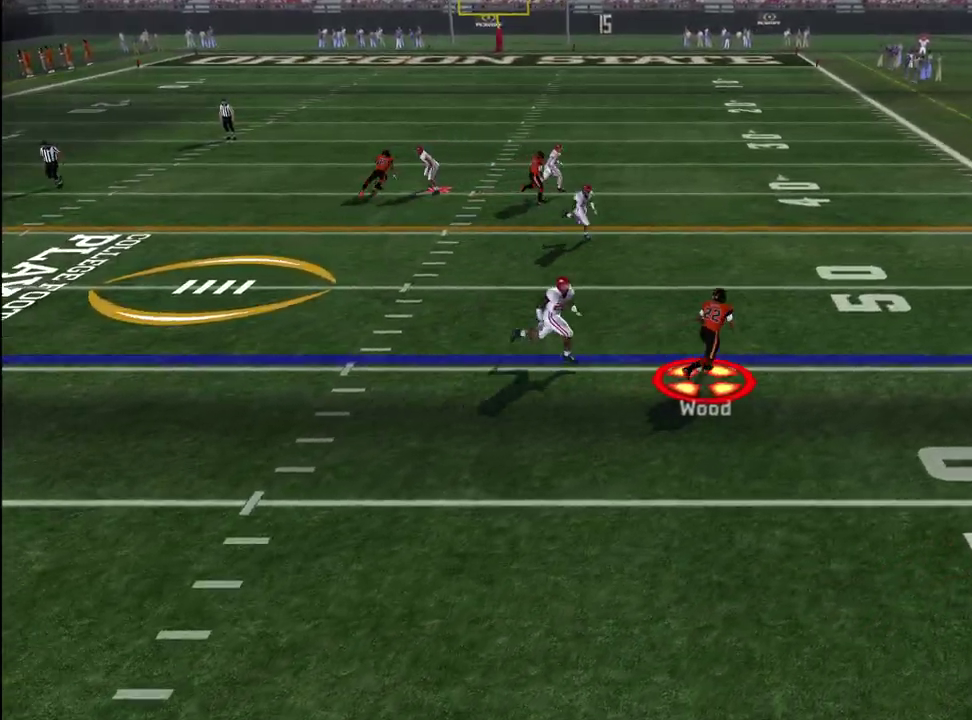
{"dt_ms": 600, "buttons": ["CROSS"], "left_stick": "up-right", "right_stick": "center", "events": []}
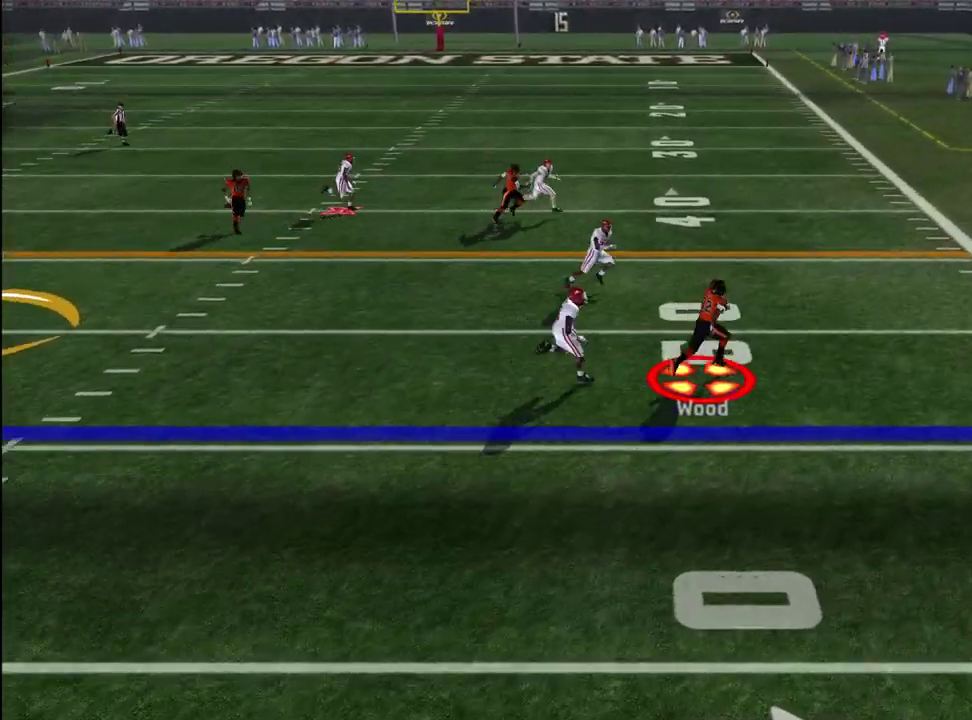
{"dt_ms": 600, "buttons": ["CROSS"], "left_stick": "up-right", "right_stick": "center", "events": []}
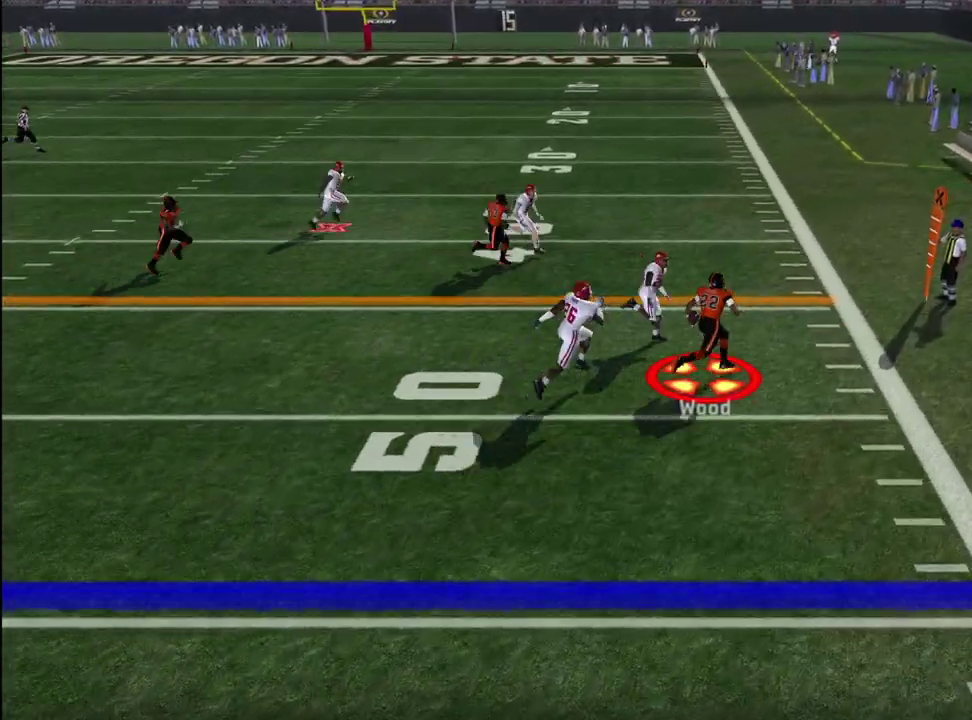
{"dt_ms": 400, "buttons": ["CROSS"], "left_stick": "up", "right_stick": "center", "events": [[83, "left_stick", "up"]]}
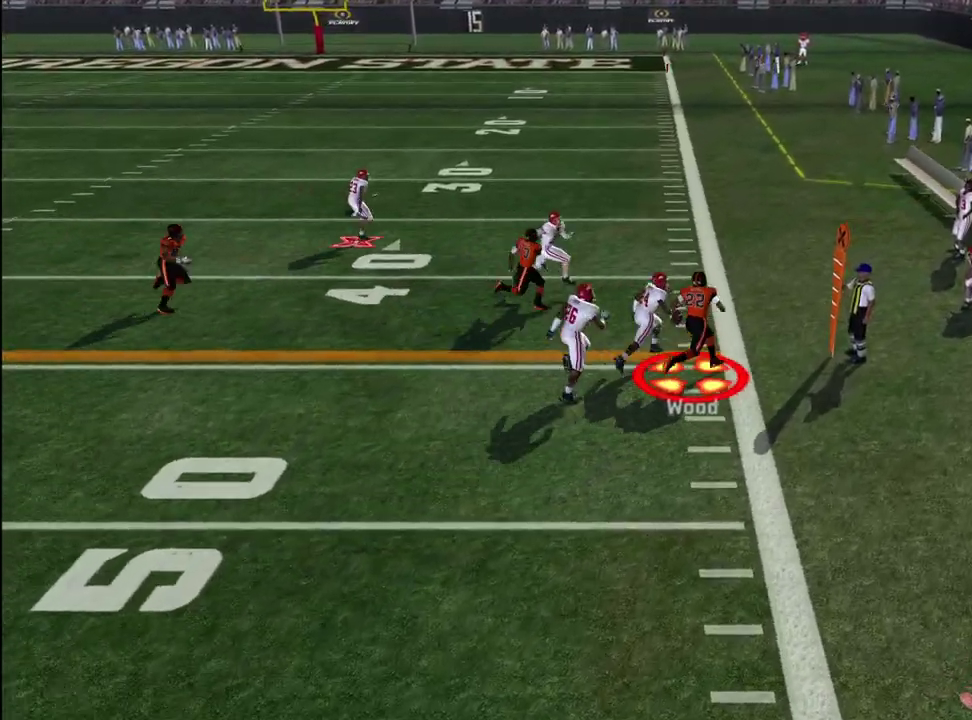
{"dt_ms": 300, "buttons": [], "left_stick": "up", "right_stick": "center", "events": [[33, "CROSS", "up"]]}
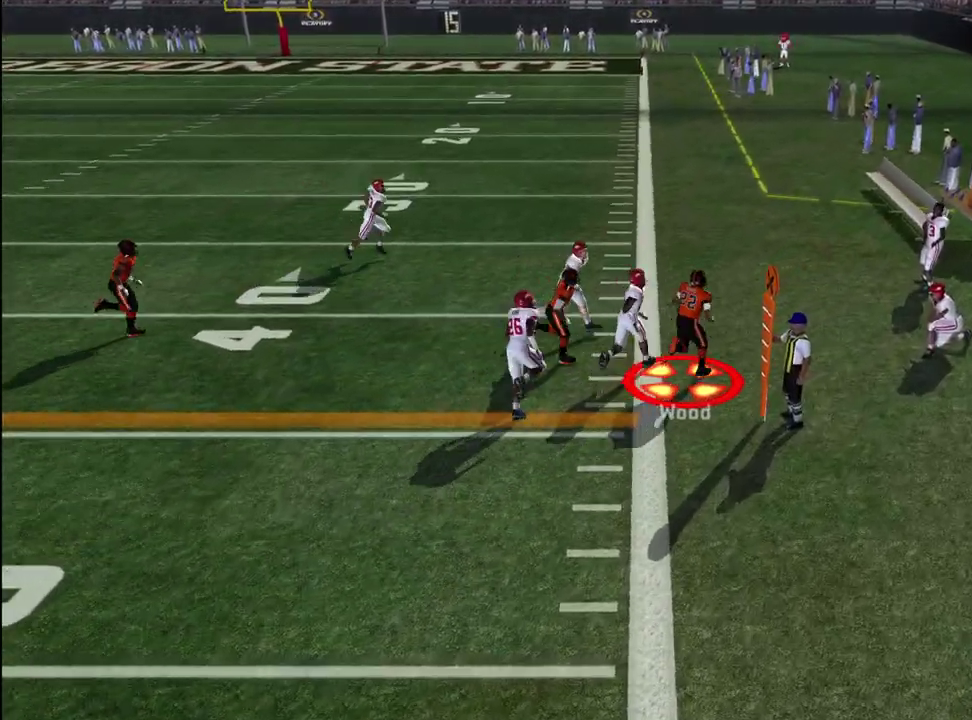
{"dt_ms": 600, "buttons": [], "left_stick": "center", "right_stick": "center", "events": [[367, "left_stick", "up-right"], [517, "left_stick", "up"], [583, "left_stick", "center"]]}
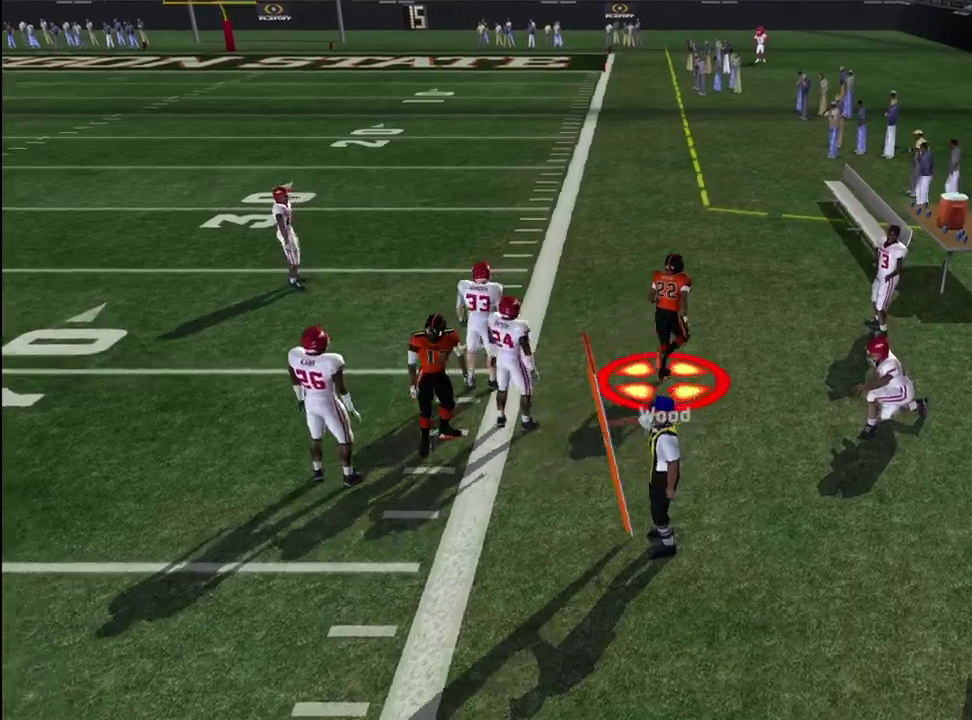
{"dt_ms": 600, "buttons": [], "left_stick": "center", "right_stick": "center", "events": []}
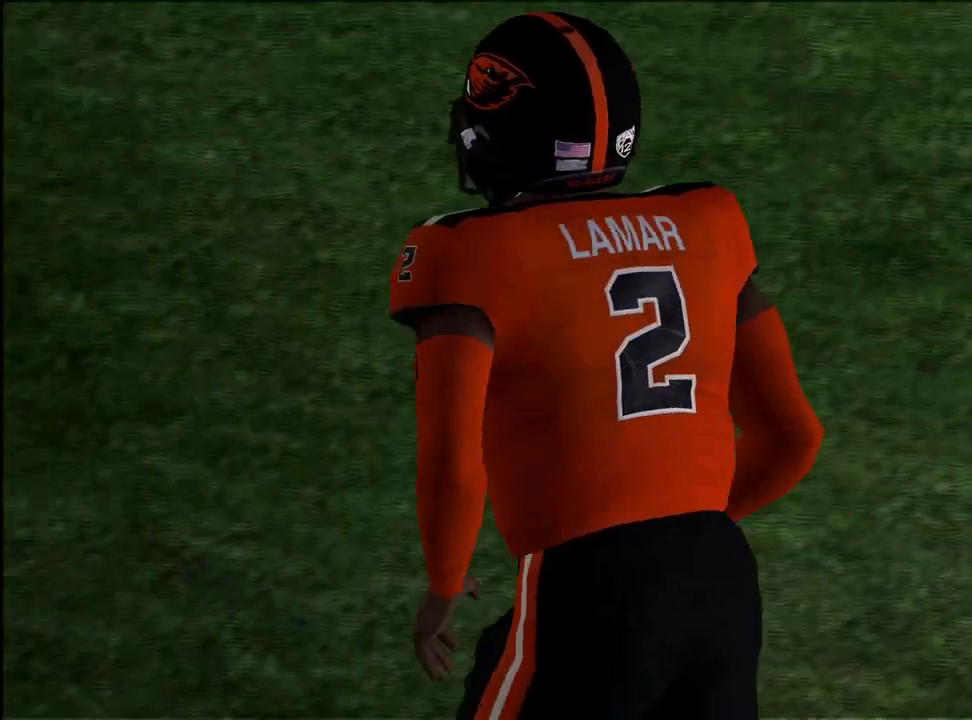
{"dt_ms": 600, "buttons": [], "left_stick": "center", "right_stick": "center", "events": [[183, "CROSS", "down"], [250, "CROSS", "up"], [317, "CROSS", "down"], [383, "CROSS", "up"], [450, "CROSS", "down"], [517, "CROSS", "up"]]}
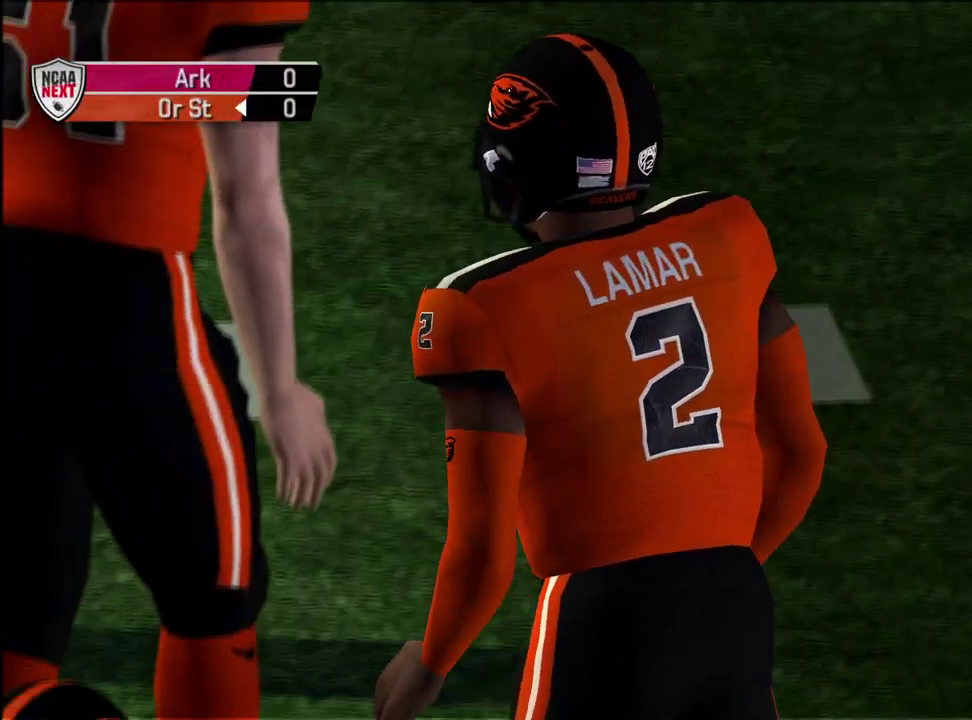
{"dt_ms": 400, "buttons": [], "left_stick": "center", "right_stick": "center", "events": []}
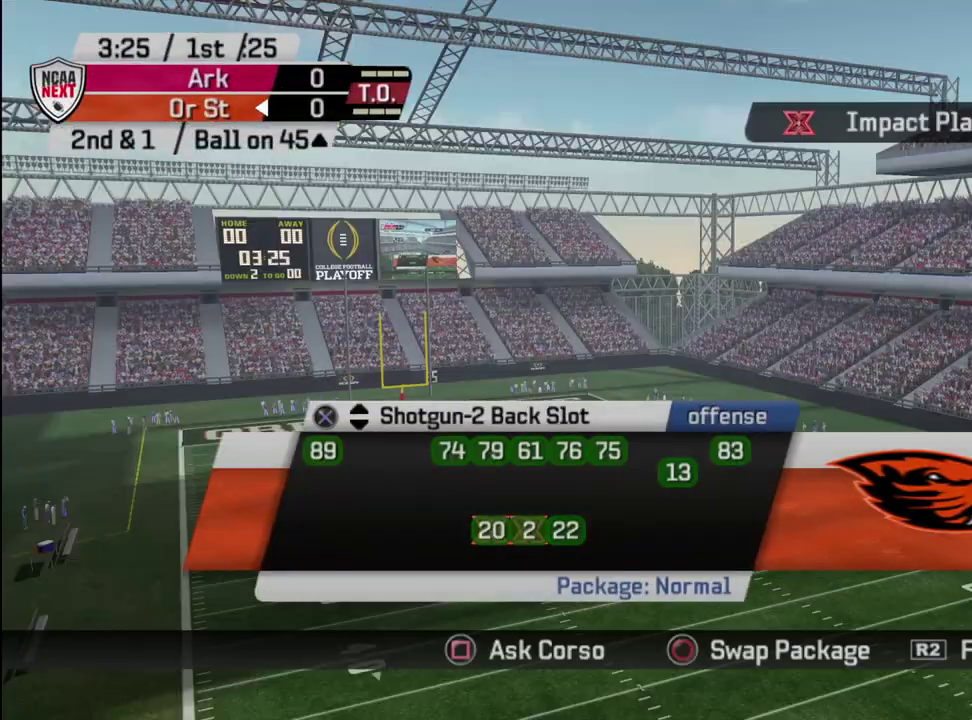
{"dt_ms": 300, "buttons": [], "left_stick": "center", "right_stick": "center", "events": [[83, "SQUARE", "down"], [150, "SQUARE", "up"]]}
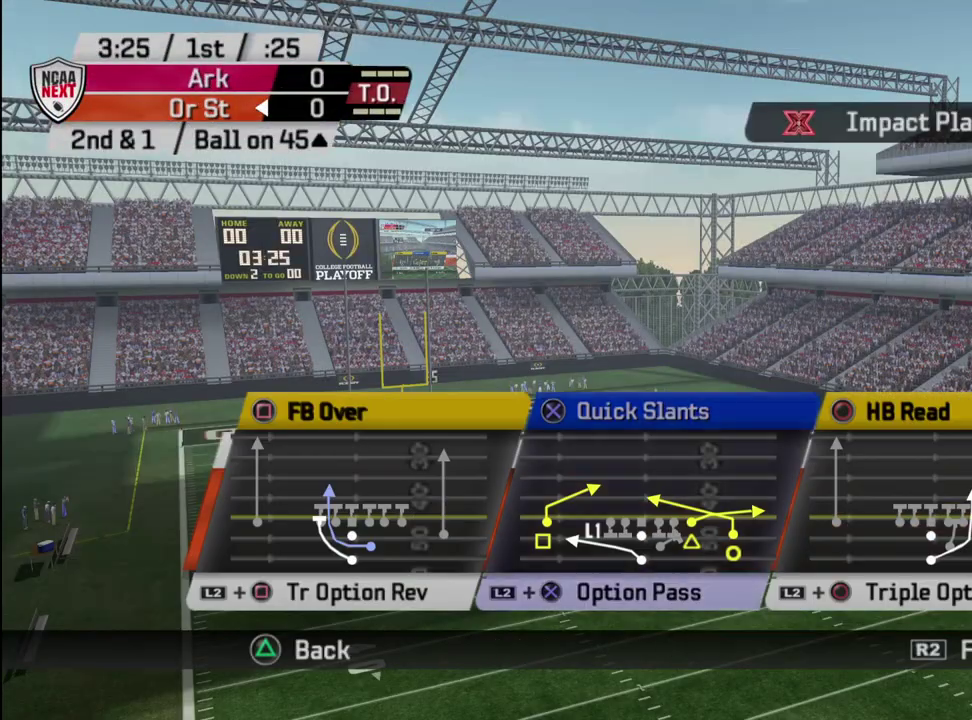
{"dt_ms": 700, "buttons": [], "left_stick": "center", "right_stick": "center", "events": []}
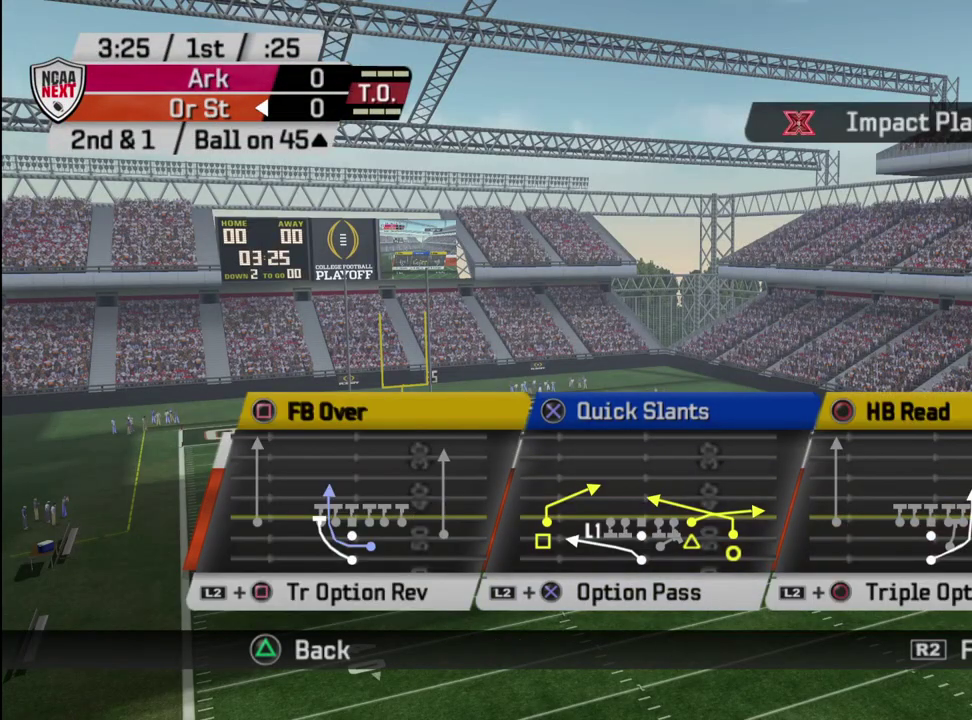
{"dt_ms": 500, "buttons": ["R2"], "left_stick": "center", "right_stick": "center", "events": [[483, "R2", "down"]]}
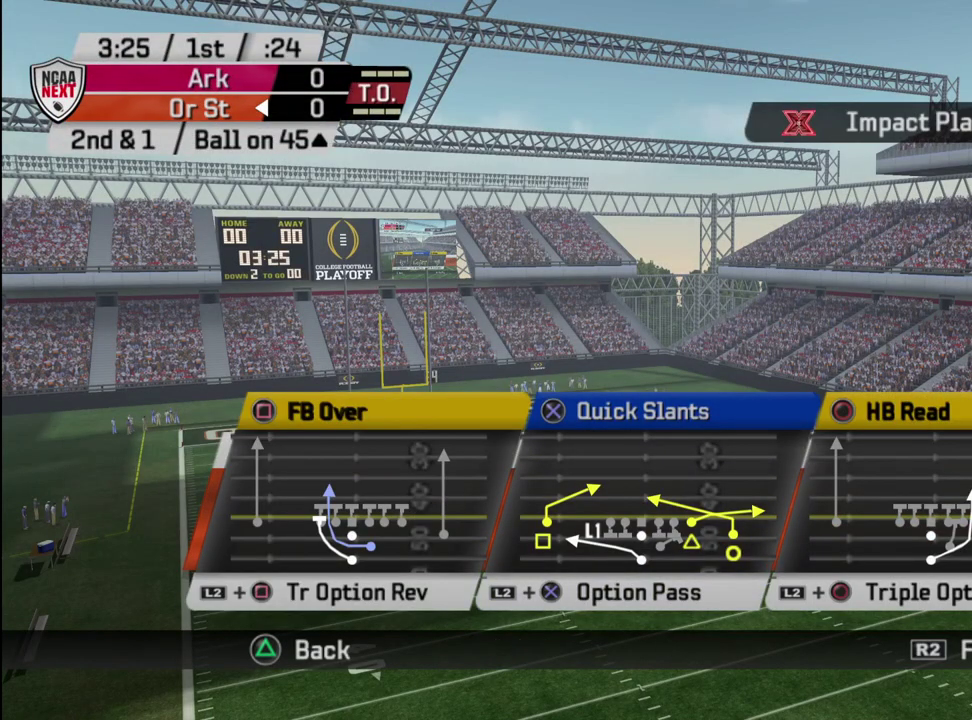
{"dt_ms": 500, "buttons": [], "left_stick": "center", "right_stick": "center", "events": [[67, "R2", "up"]]}
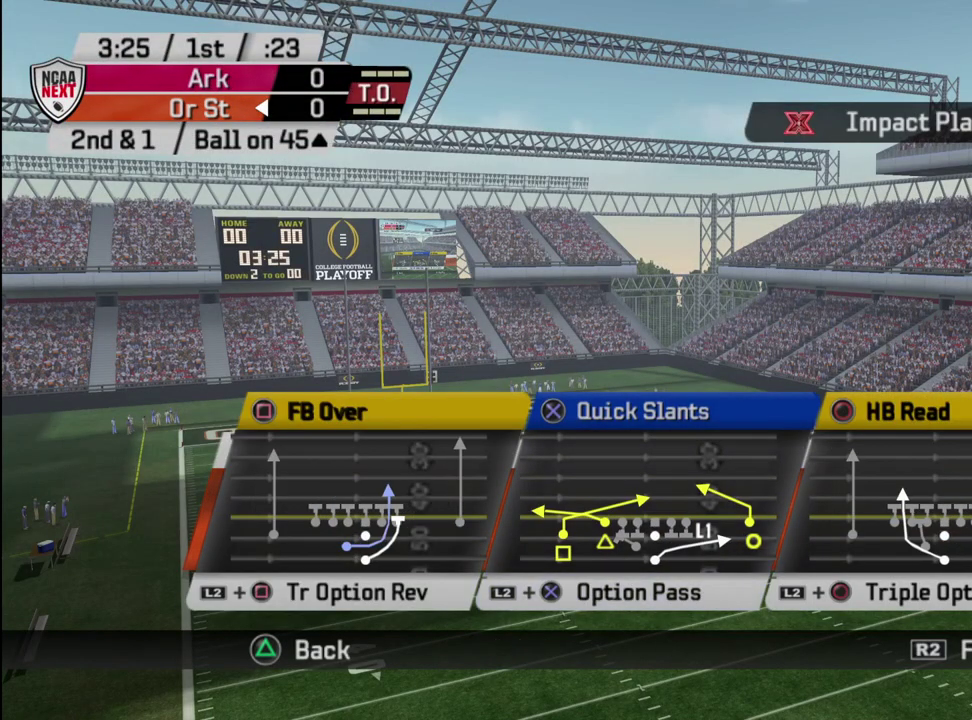
{"dt_ms": 500, "buttons": [], "left_stick": "center", "right_stick": "center", "events": []}
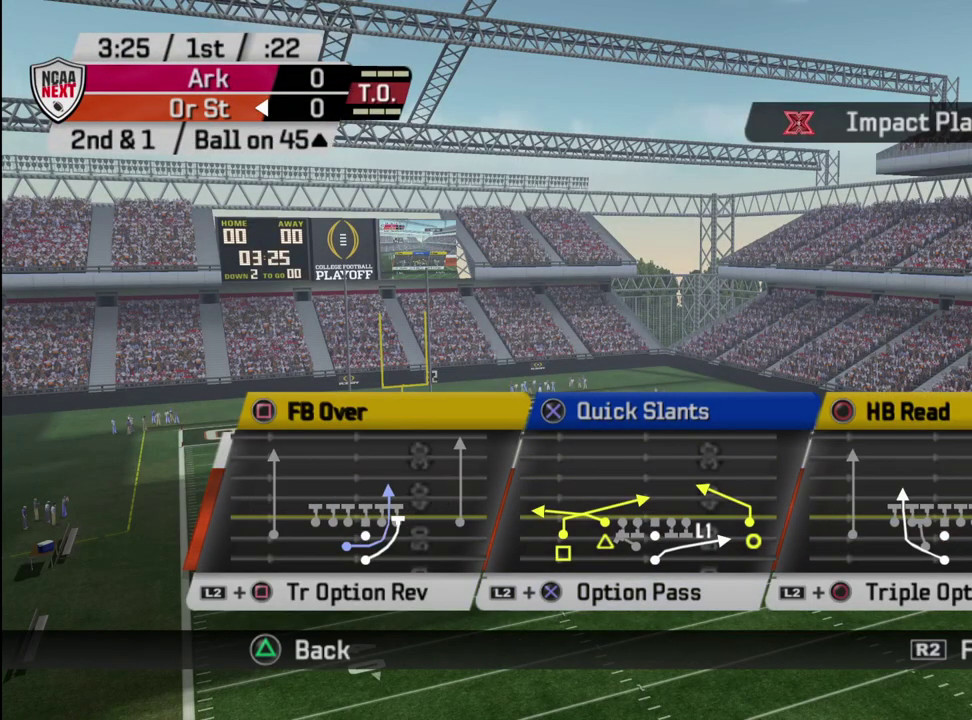
{"dt_ms": 500, "buttons": [], "left_stick": "center", "right_stick": "center", "events": []}
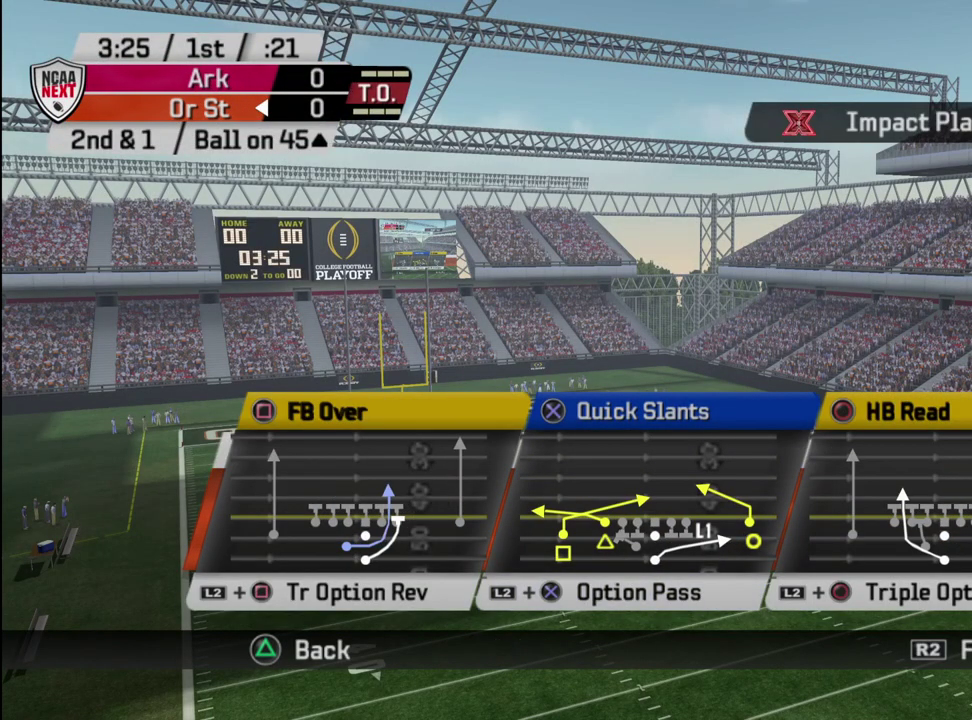
{"dt_ms": 500, "buttons": [], "left_stick": "center", "right_stick": "center", "events": []}
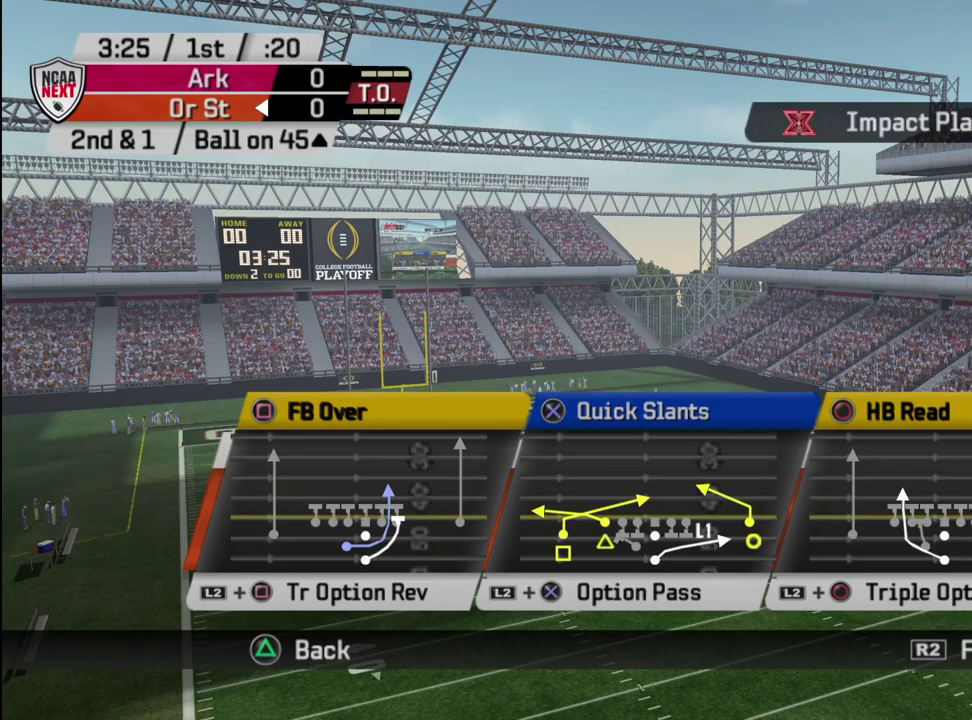
{"dt_ms": 300, "buttons": [], "left_stick": "center", "right_stick": "center", "events": [[117, "CIRCLE", "down"], [217, "CIRCLE", "up"]]}
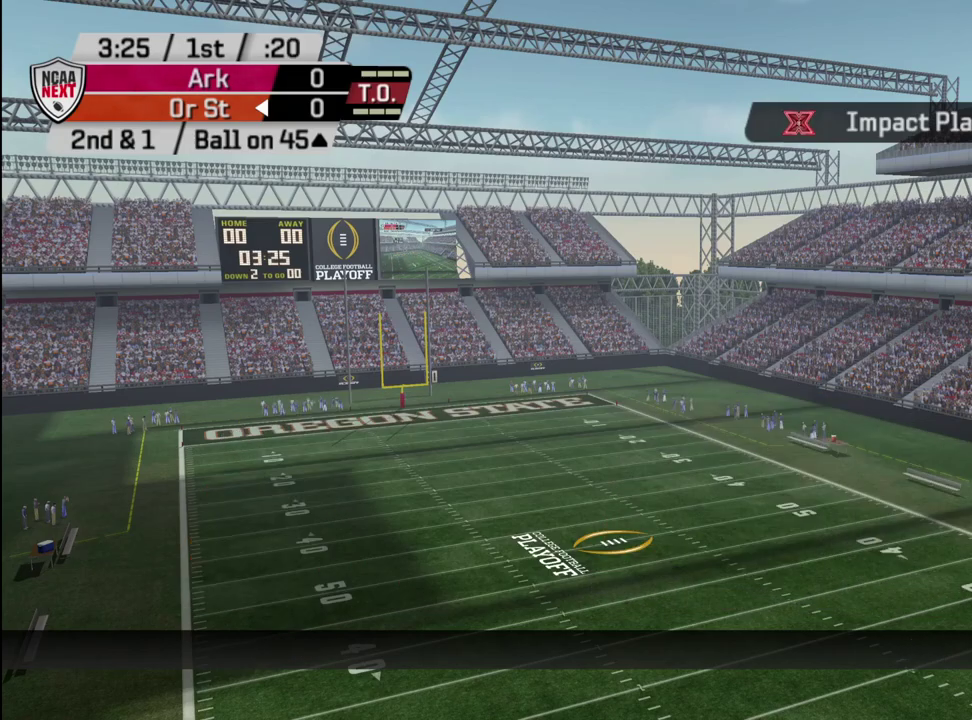
{"dt_ms": 700, "buttons": [], "left_stick": "center", "right_stick": "center", "events": []}
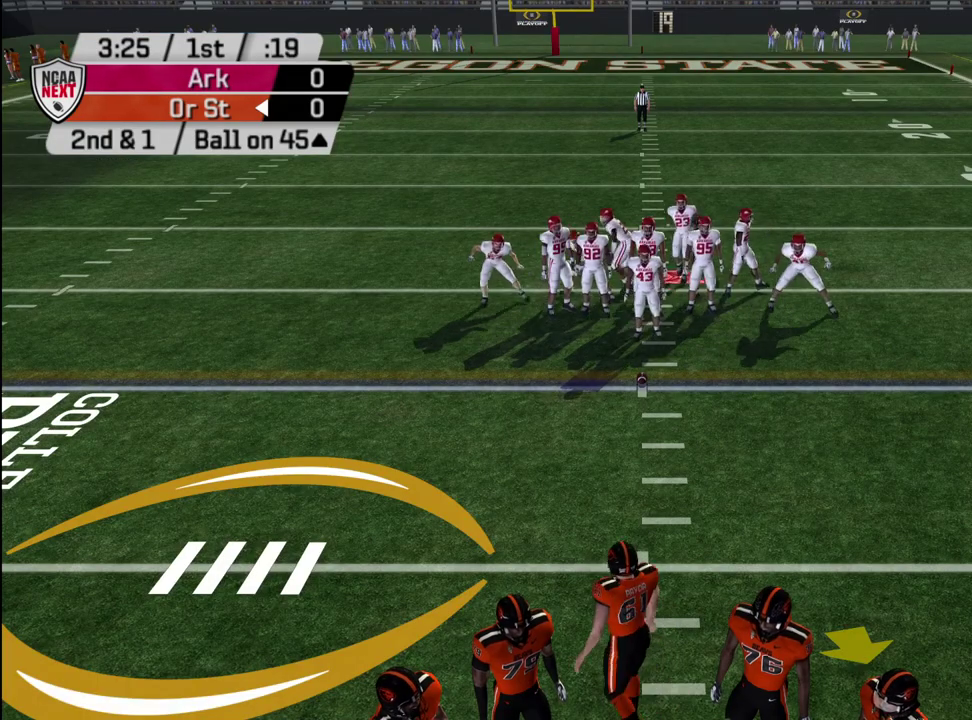
{"dt_ms": 500, "buttons": ["R2"], "left_stick": "center", "right_stick": "center", "events": [[167, "R2", "down"]]}
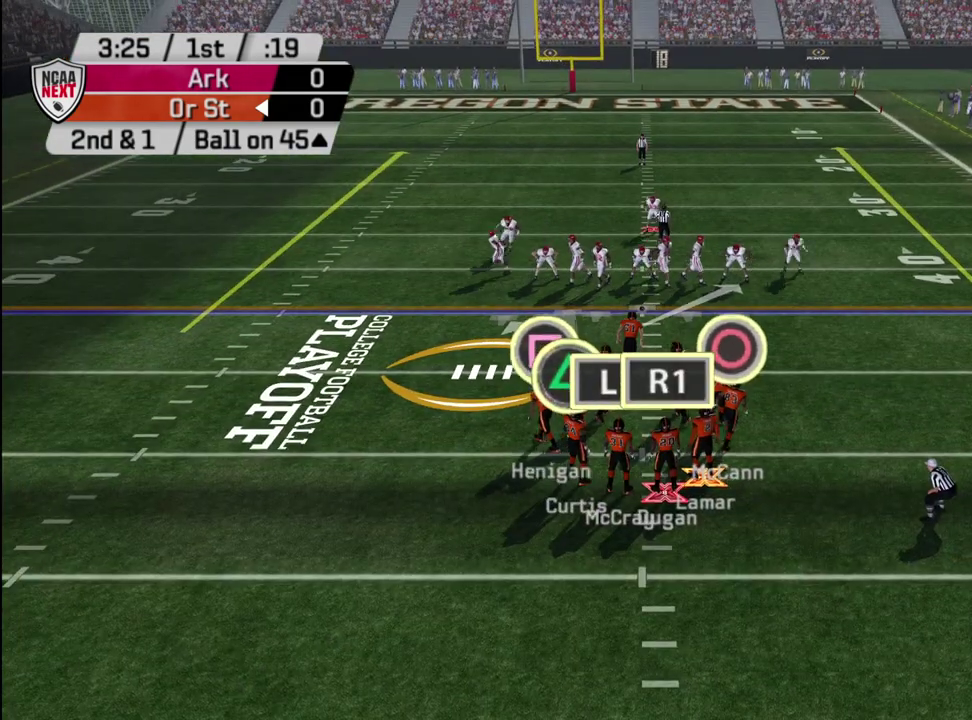
{"dt_ms": 500, "buttons": ["R2"], "left_stick": "center", "right_stick": "center", "events": []}
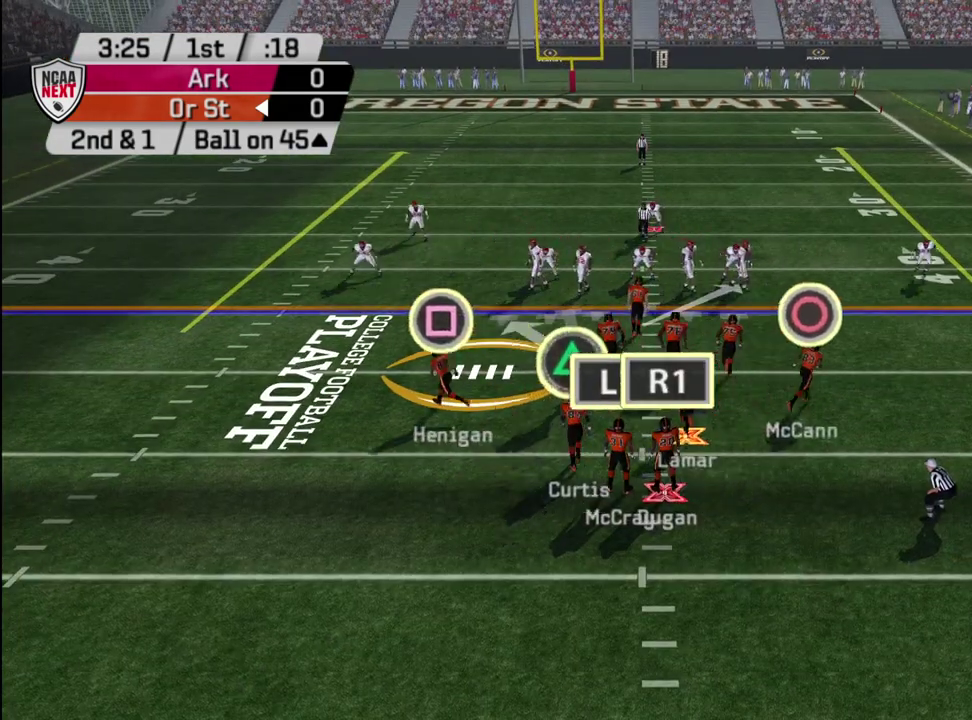
{"dt_ms": 500, "buttons": ["R2"], "left_stick": "center", "right_stick": "center", "events": []}
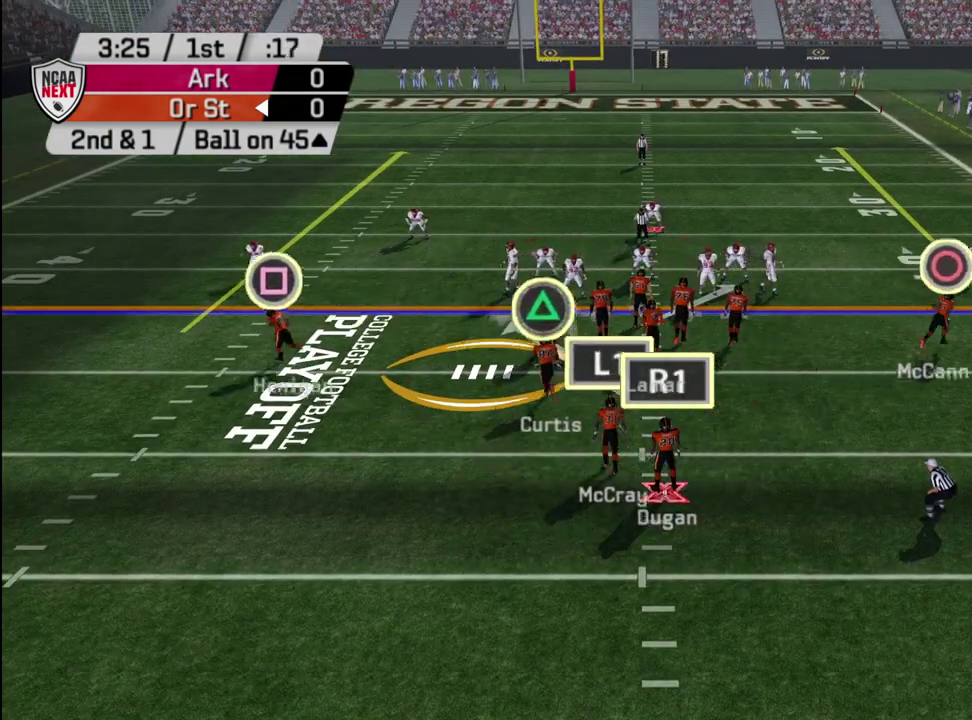
{"dt_ms": 500, "buttons": [], "left_stick": "center", "right_stick": "center", "events": [[433, "R2", "up"]]}
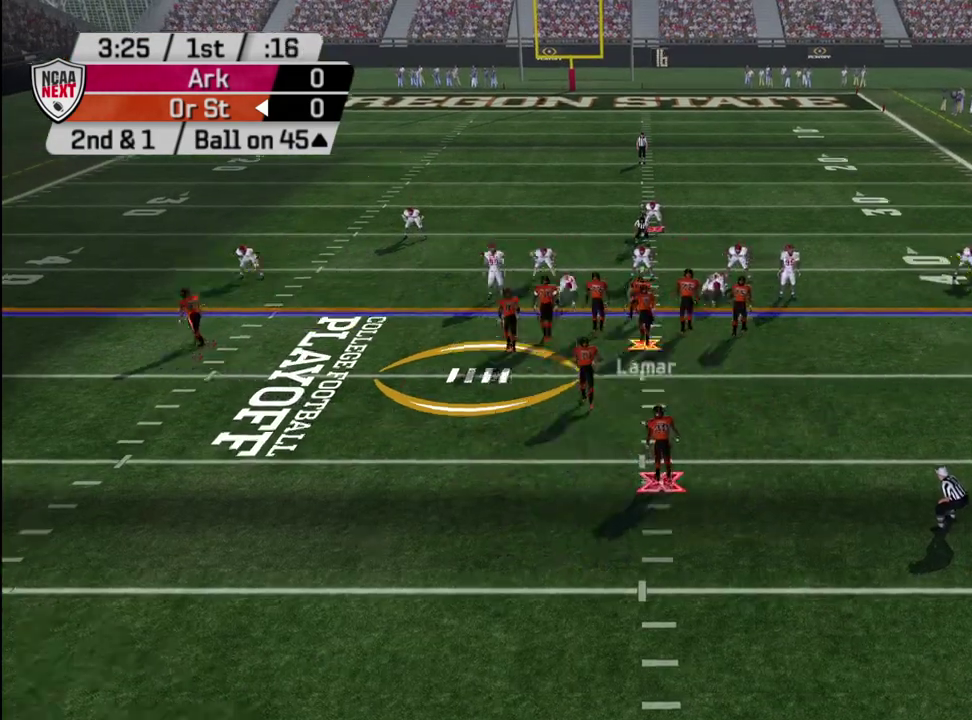
{"dt_ms": 500, "buttons": [], "left_stick": "center", "right_stick": "center", "events": []}
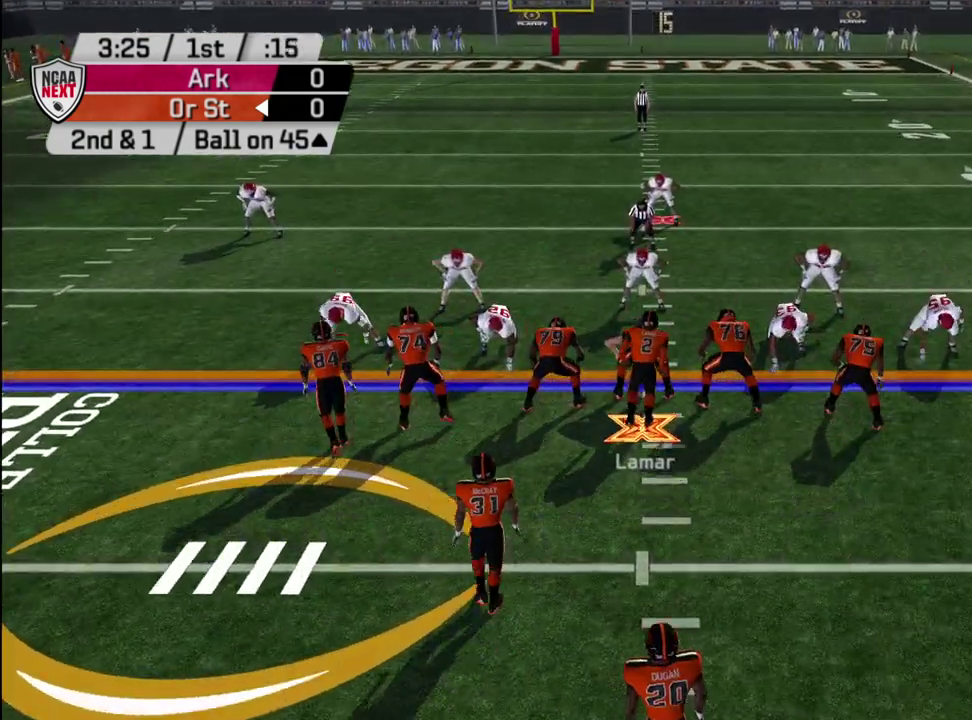
{"dt_ms": 500, "buttons": [], "left_stick": "center", "right_stick": "center", "events": []}
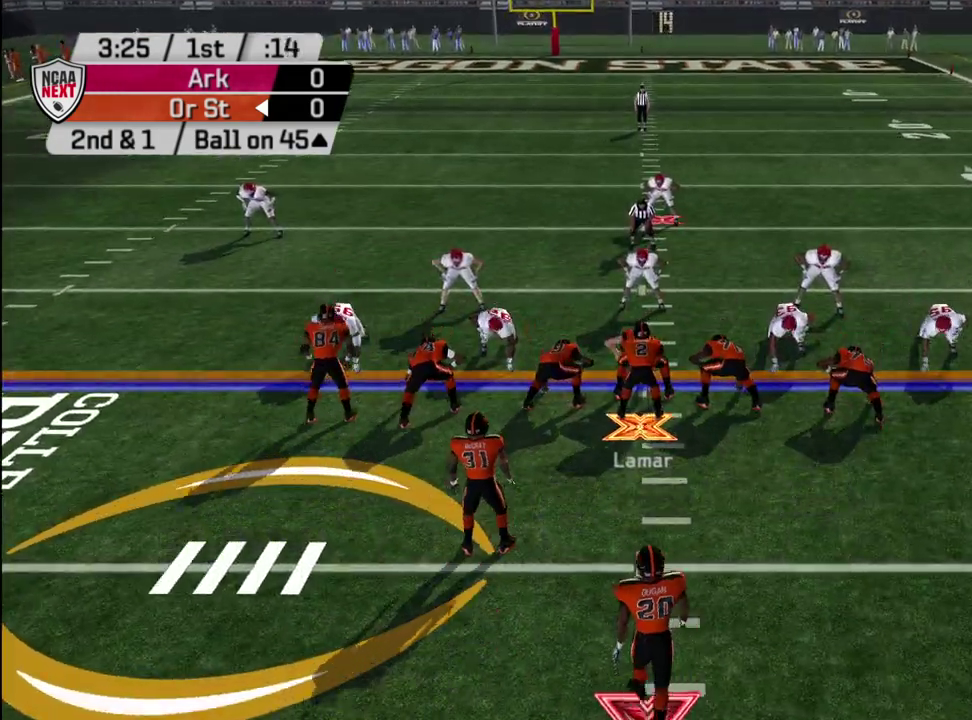
{"dt_ms": 500, "buttons": [], "left_stick": "center", "right_stick": "center", "events": []}
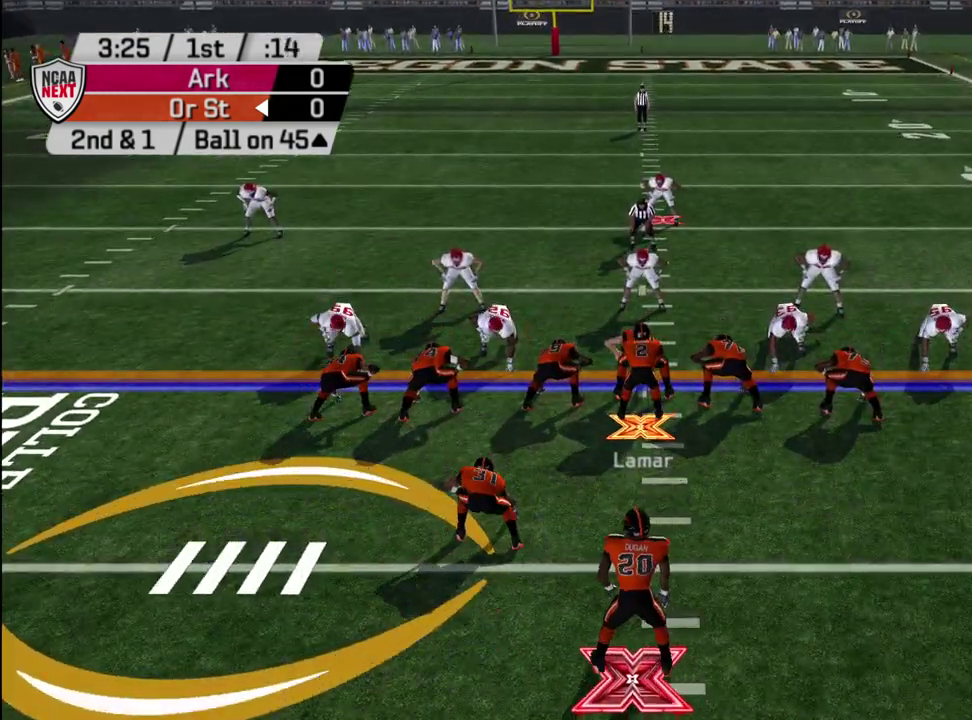
{"dt_ms": 500, "buttons": [], "left_stick": "center", "right_stick": "center", "events": []}